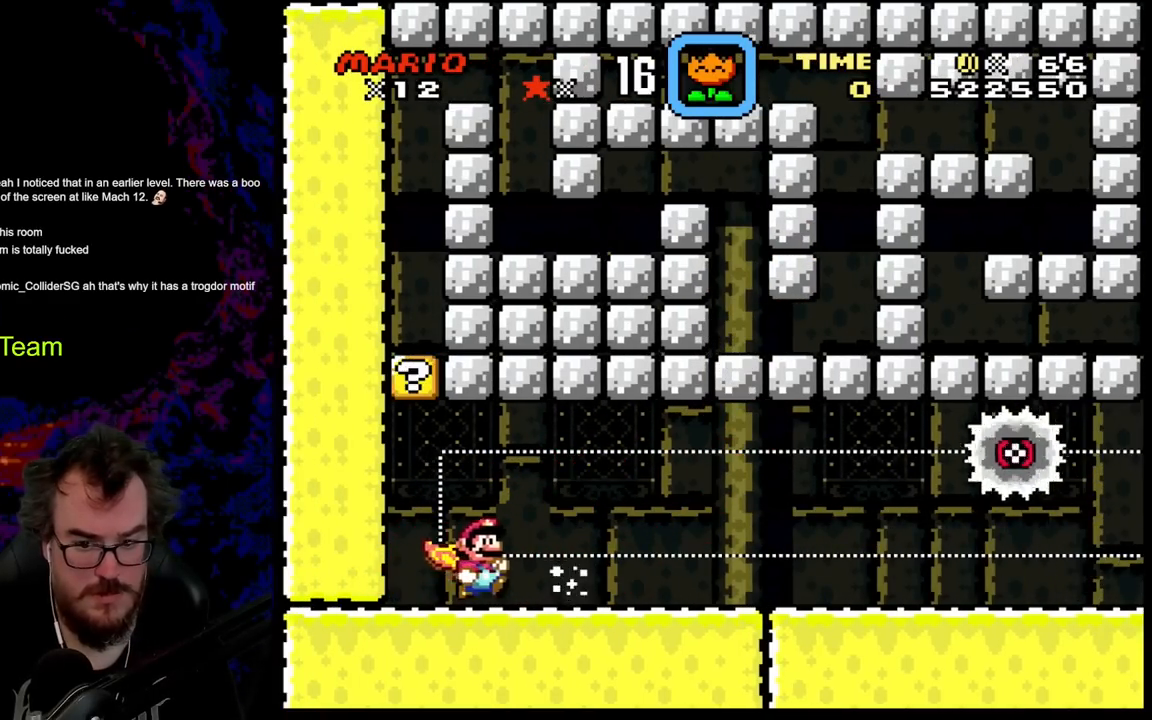
Gameplay with a controller (Nintendo layout); each line is a JSON object with the inputs held at the frame after it. "events" lists button and stick changes between this image and that frame as [ms after this image, input, new state], when the widget could be followed in between. Not read: L3 R3.
{"buttons": ["X", "DPAD_RIGHT"], "events": []}
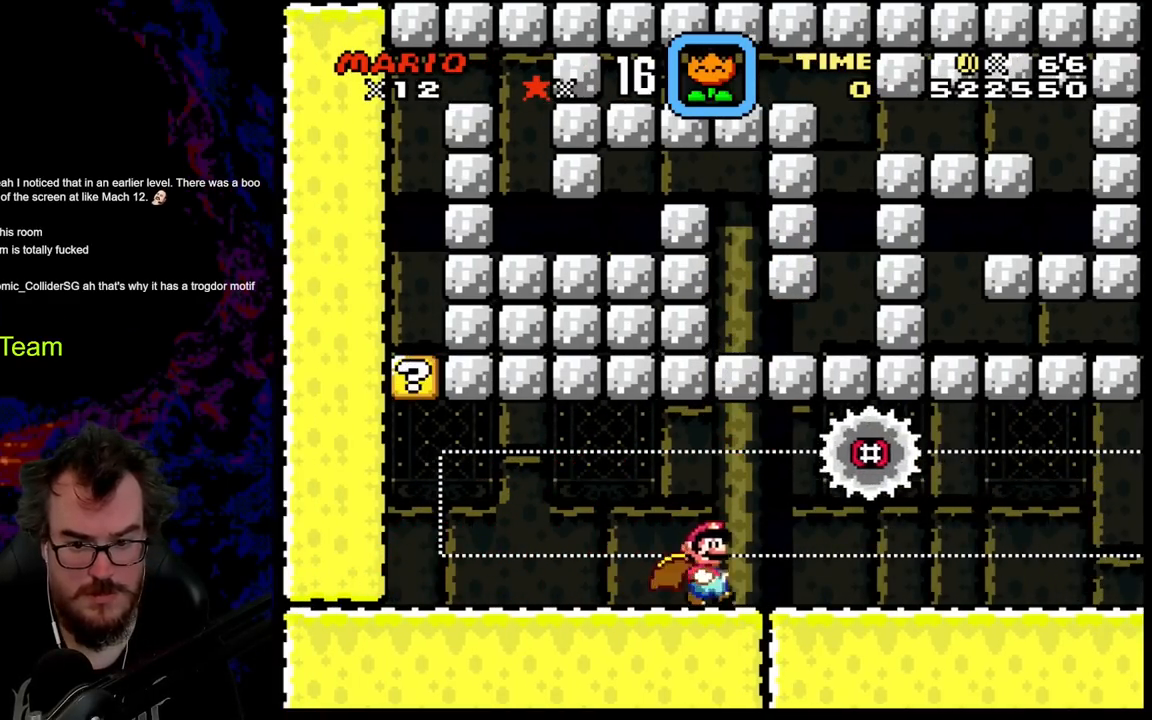
{"buttons": ["X", "DPAD_RIGHT"], "events": []}
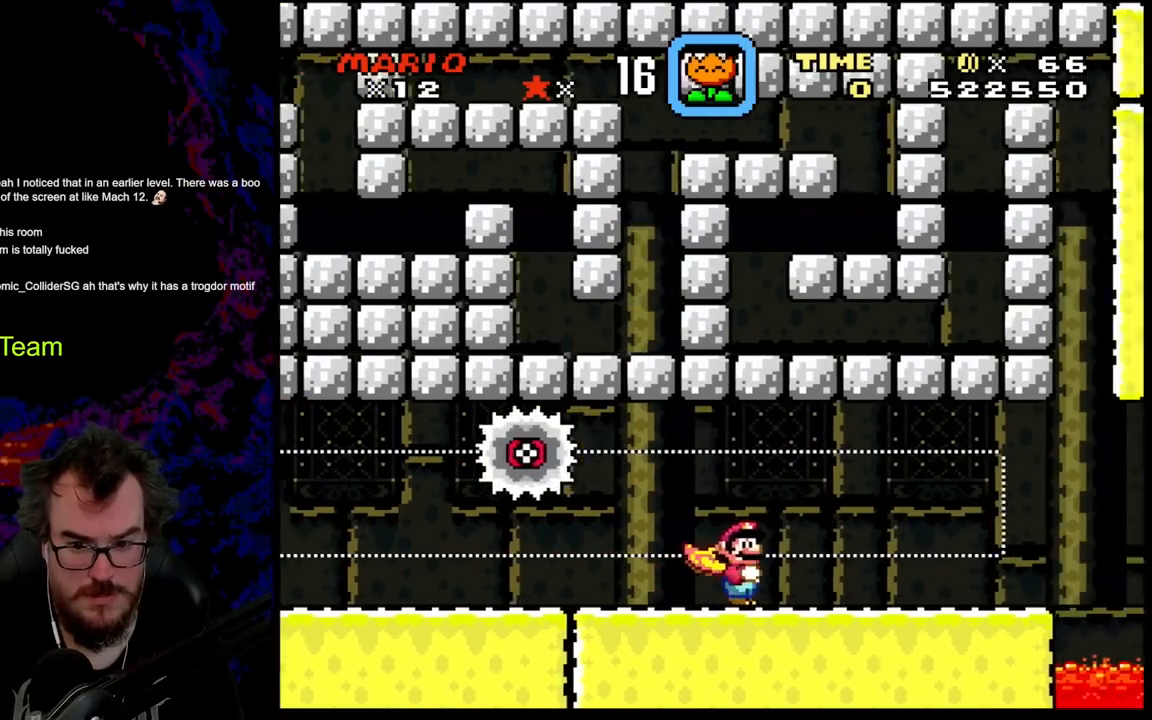
{"buttons": ["A", "X", "DPAD_RIGHT"], "events": [[483, "A", "down"]]}
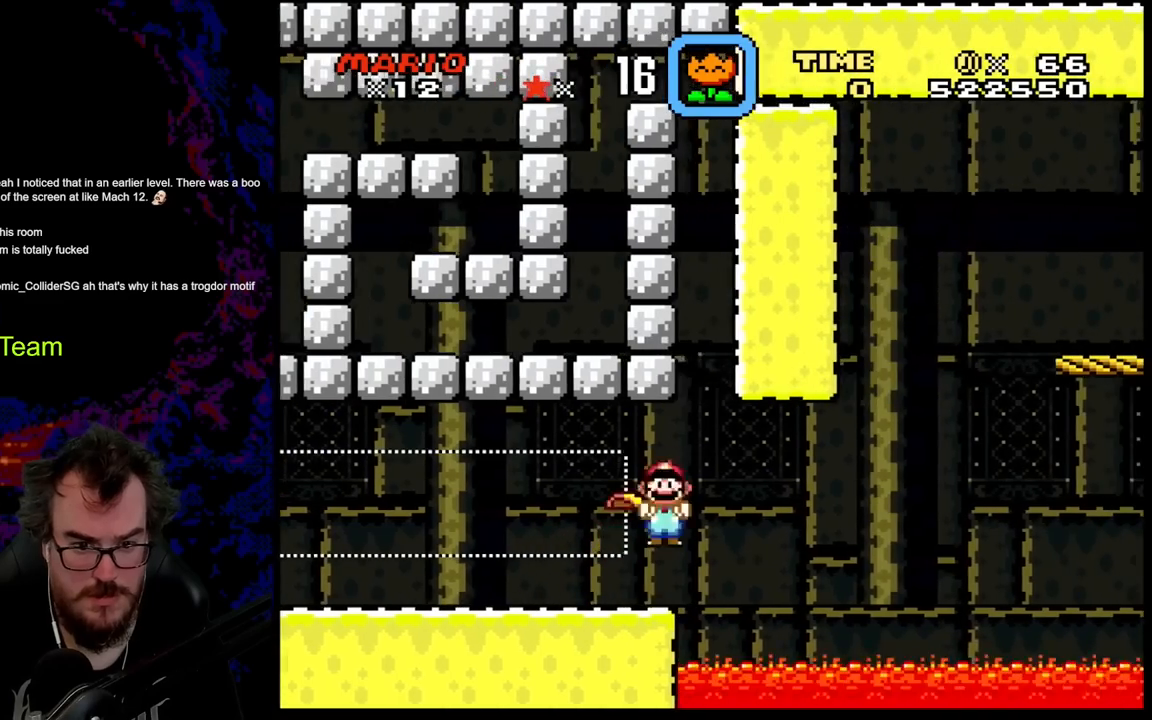
{"buttons": ["X", "DPAD_RIGHT"], "events": [[50, "DPAD_DOWN", "down"], [67, "A", "up"], [67, "DPAD_DOWN", "up"], [67, "DPAD_LEFT", "down"], [67, "DPAD_RIGHT", "up"], [233, "DPAD_LEFT", "up"], [267, "DPAD_RIGHT", "down"]]}
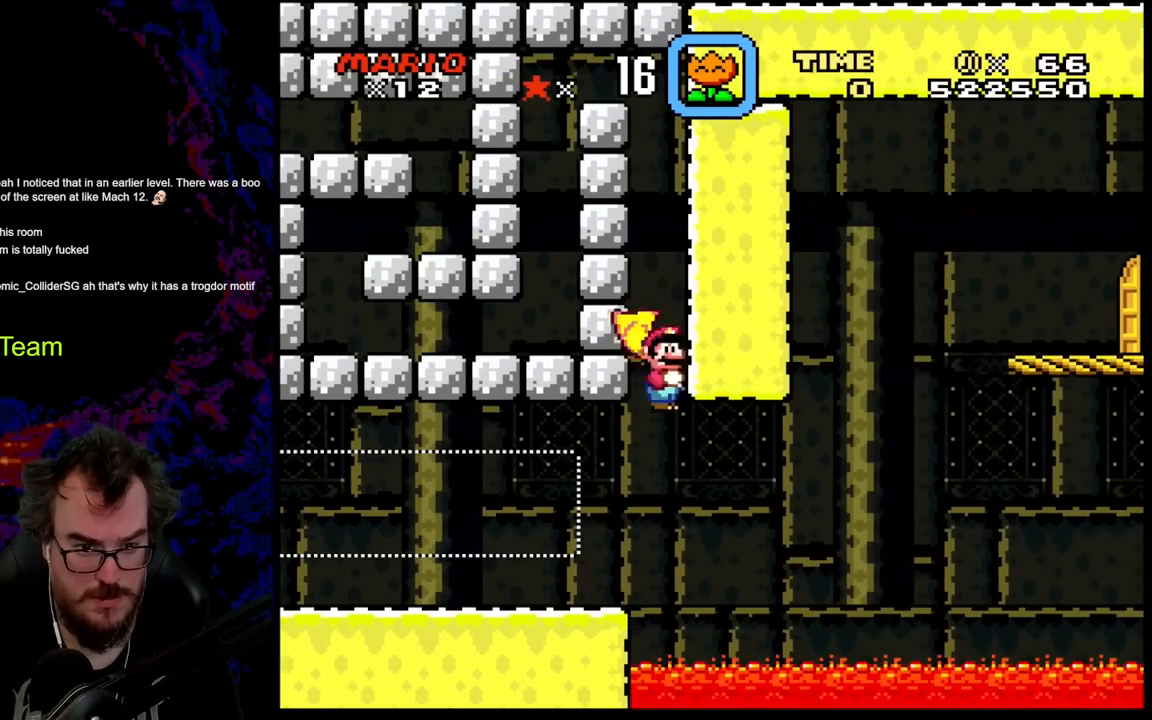
{"buttons": ["A", "X", "DPAD_RIGHT"], "events": [[267, "A", "down"]]}
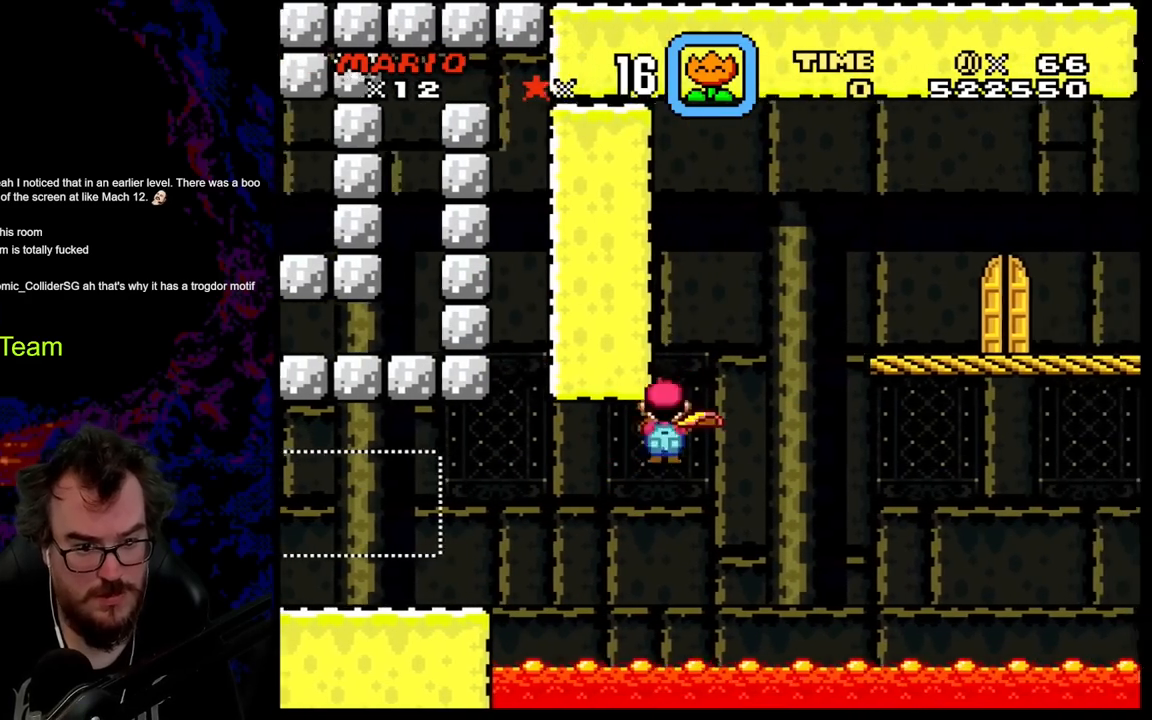
{"buttons": ["X", "DPAD_RIGHT"], "events": [[483, "A", "up"]]}
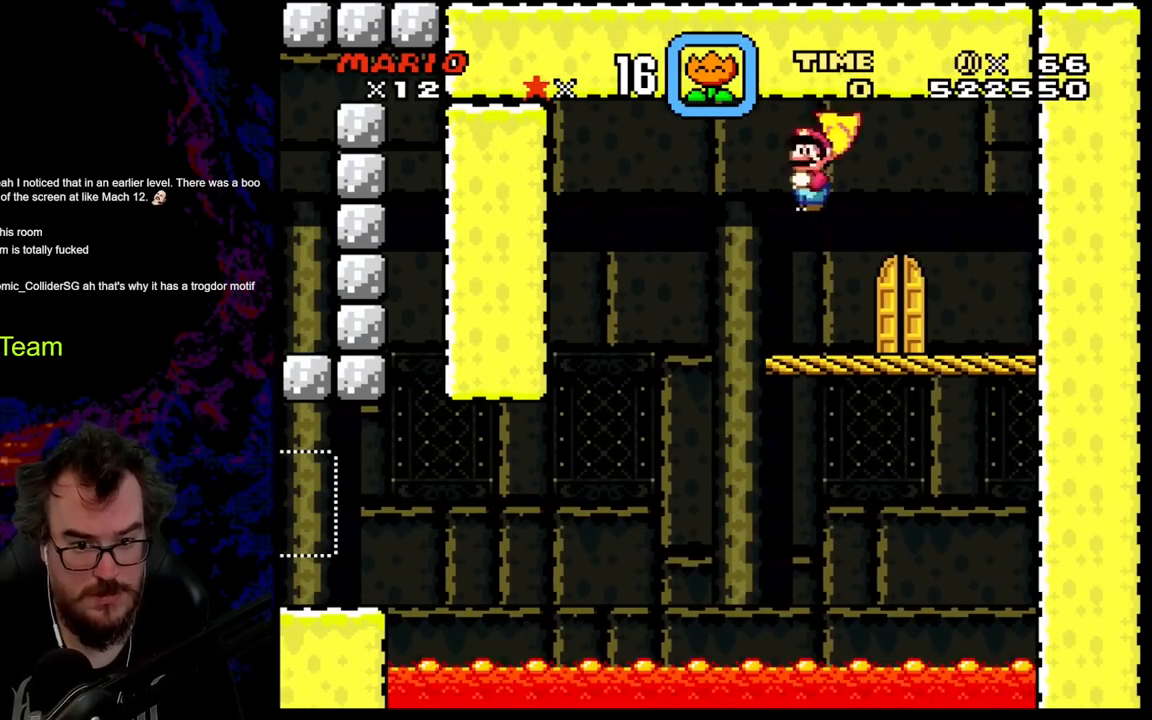
{"buttons": ["X", "DPAD_UP"], "events": [[167, "DPAD_DOWN", "down"], [167, "DPAD_LEFT", "down"], [167, "DPAD_RIGHT", "up"], [183, "DPAD_DOWN", "up"], [350, "DPAD_LEFT", "up"], [467, "DPAD_UP", "down"]]}
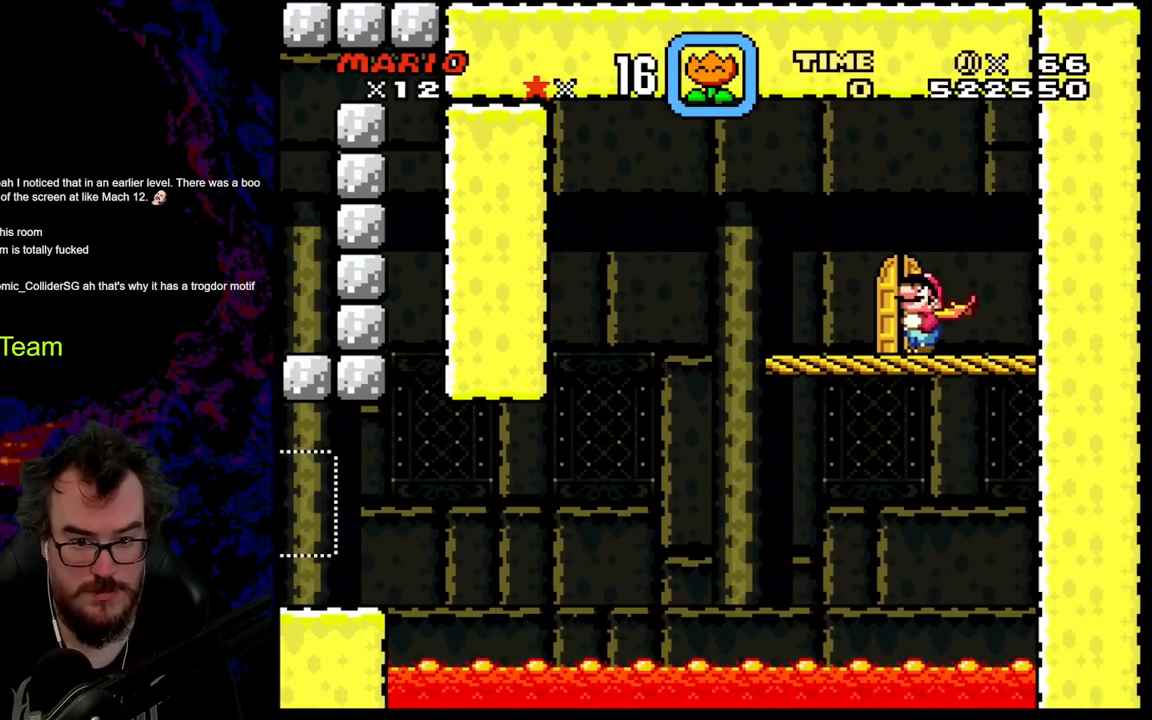
{"buttons": [], "events": [[83, "DPAD_LEFT", "down"], [117, "DPAD_UP", "up"], [217, "DPAD_UP", "down"], [250, "DPAD_LEFT", "up"], [467, "X", "up"], [483, "DPAD_UP", "up"]]}
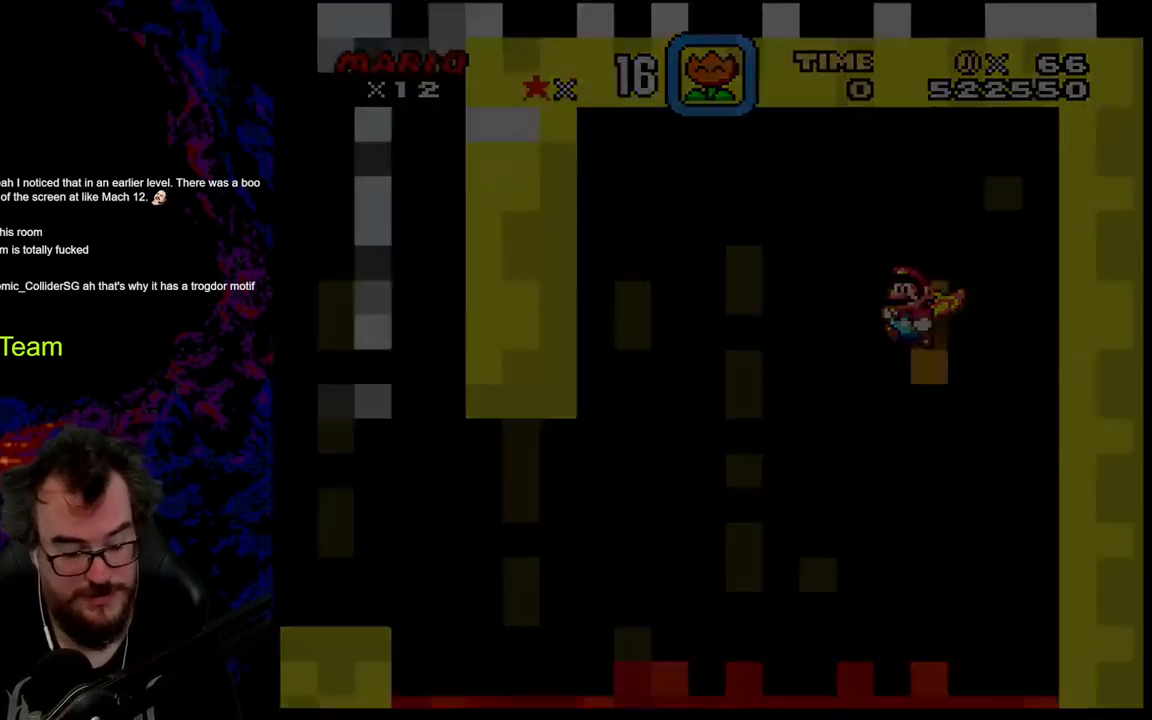
{"buttons": [], "events": []}
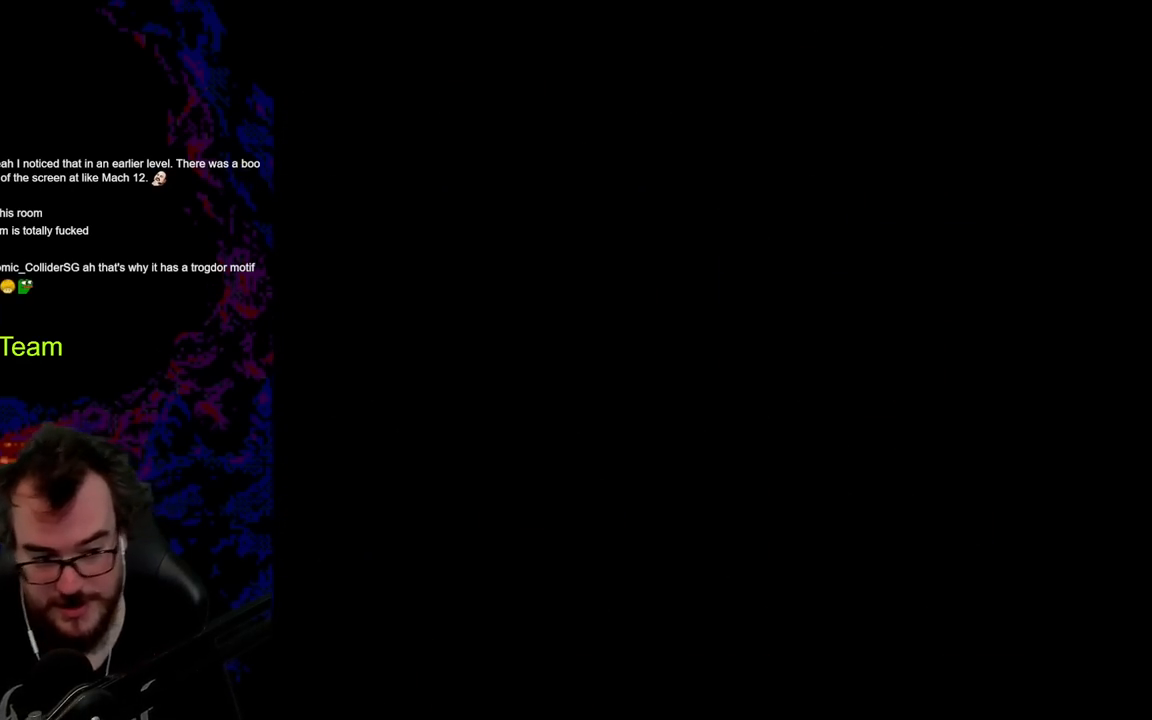
{"buttons": ["Y"], "events": [[200, "Y", "down"]]}
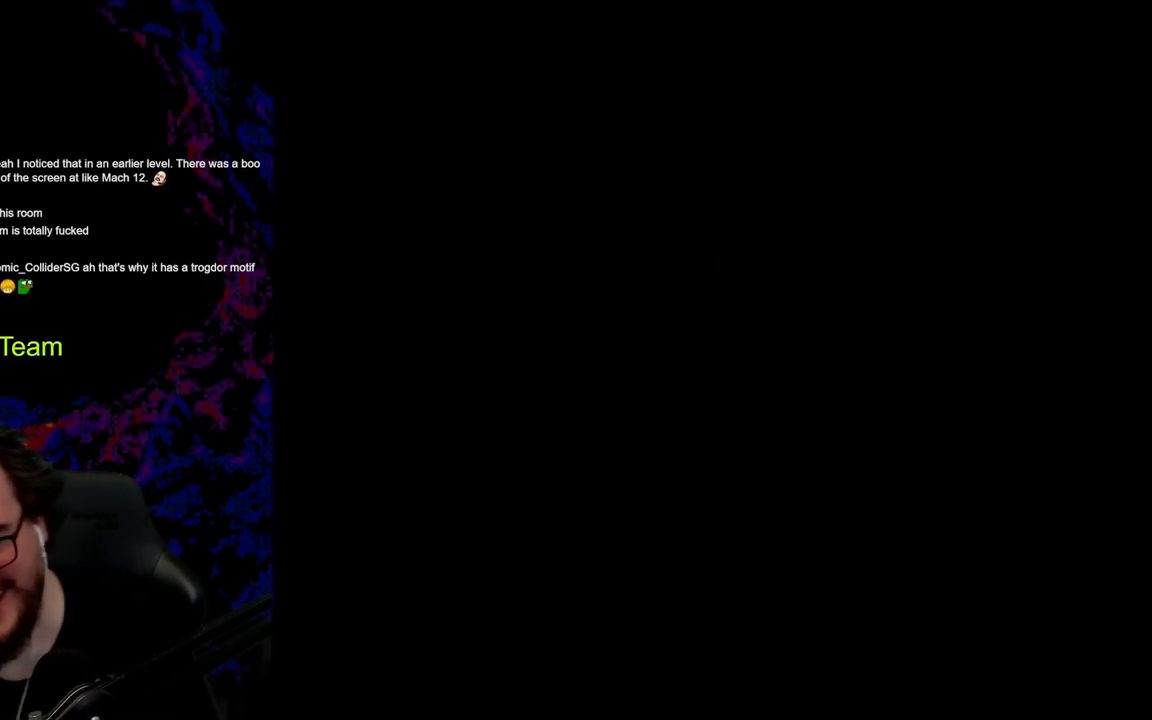
{"buttons": ["Y"], "events": []}
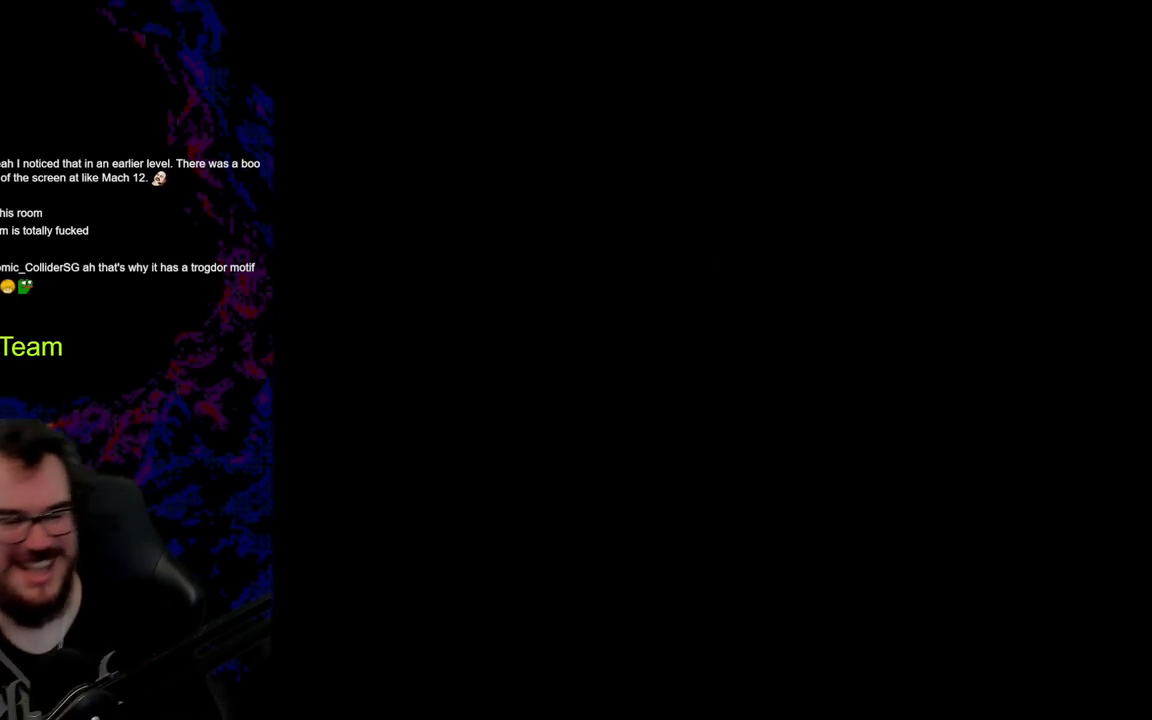
{"buttons": ["Y"], "events": []}
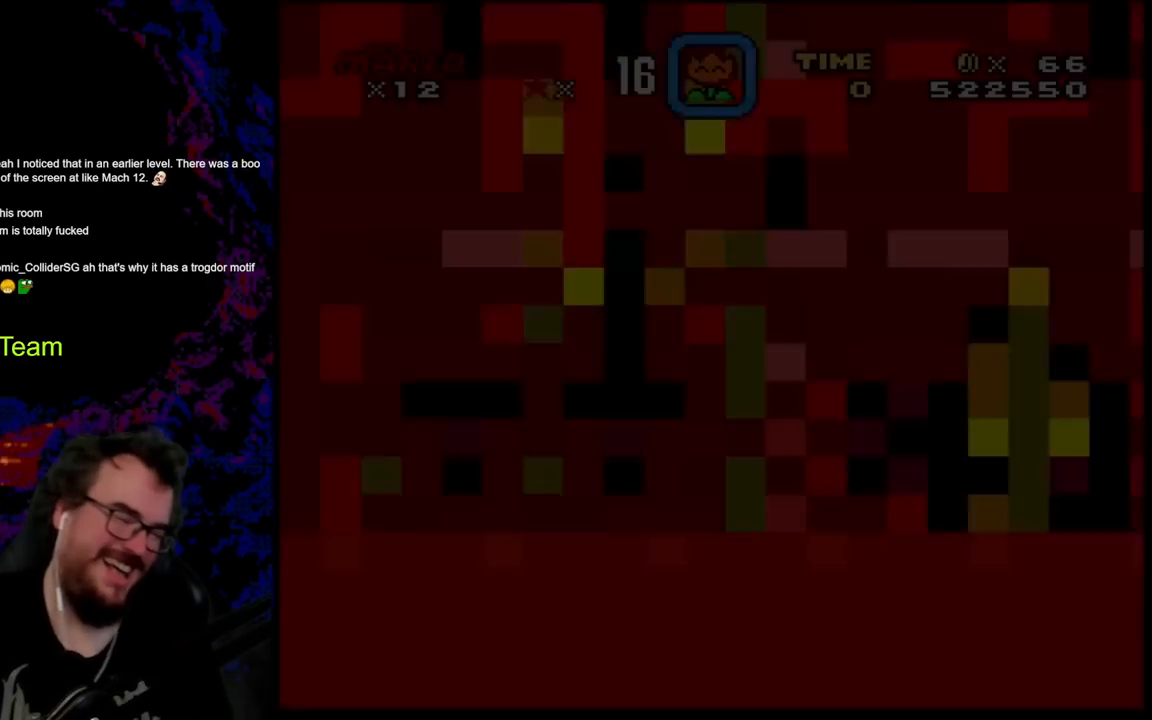
{"buttons": ["Y"], "events": []}
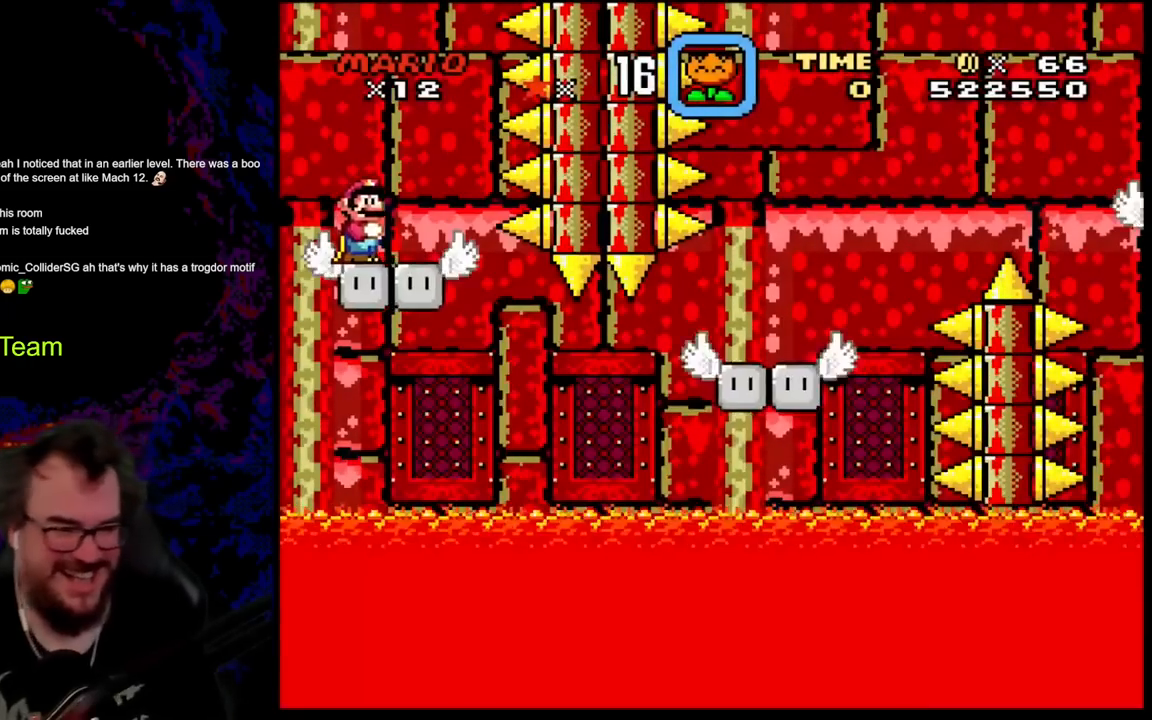
{"buttons": ["Y"], "events": []}
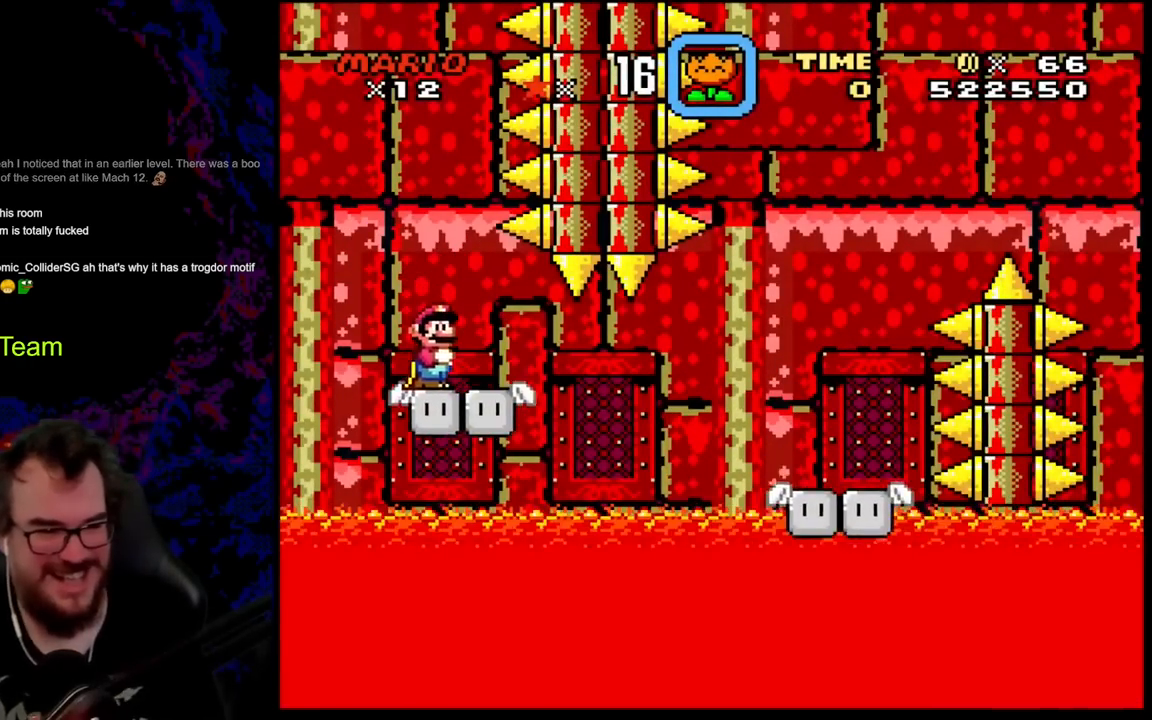
{"buttons": ["Y"], "events": [[117, "DPAD_RIGHT", "down"], [217, "DPAD_RIGHT", "up"]]}
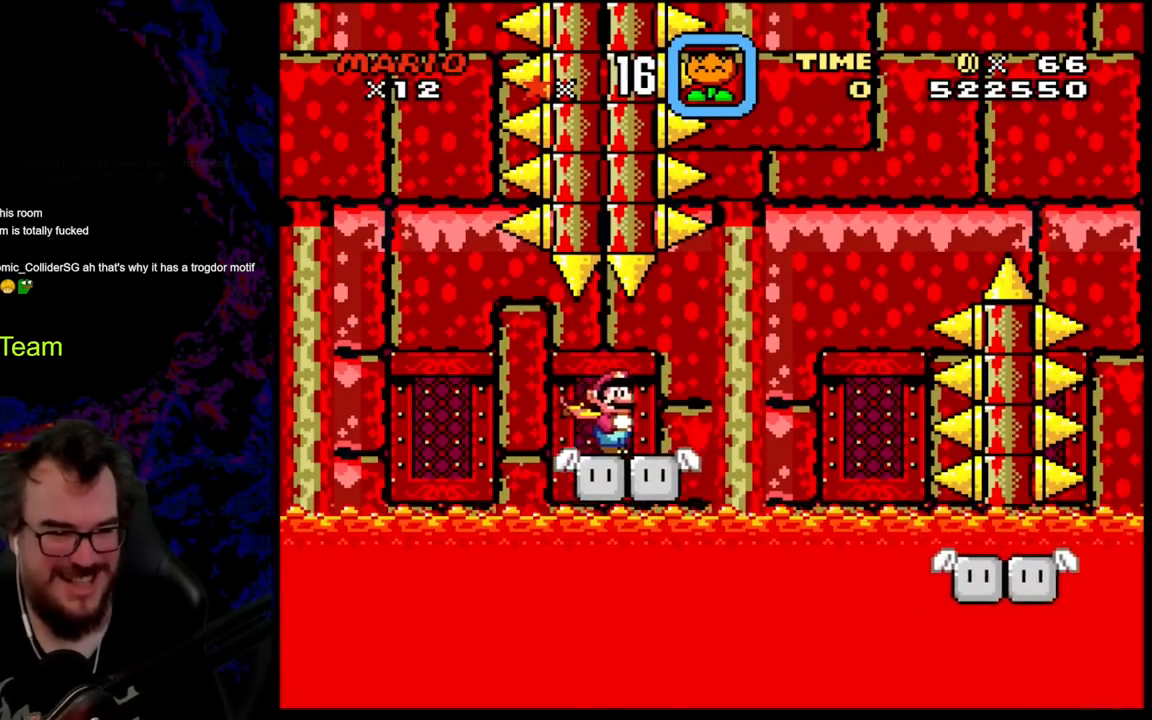
{"buttons": ["Y"], "events": []}
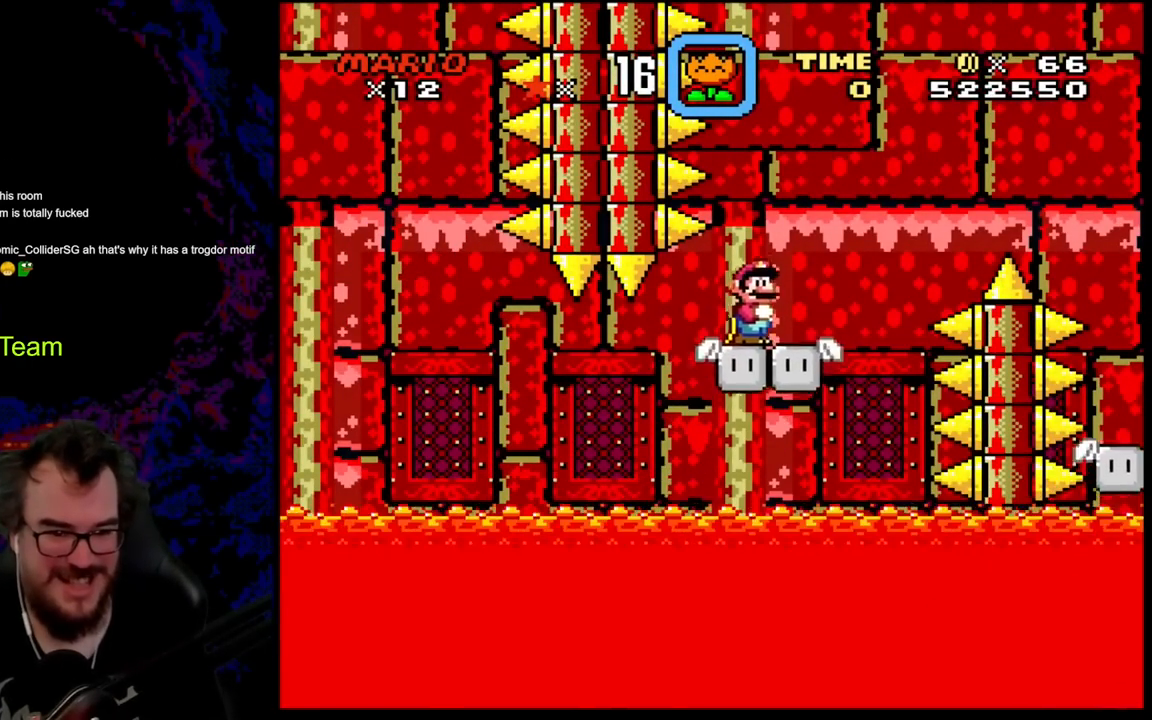
{"buttons": ["Y", "DPAD_RIGHT"], "events": [[417, "DPAD_RIGHT", "down"]]}
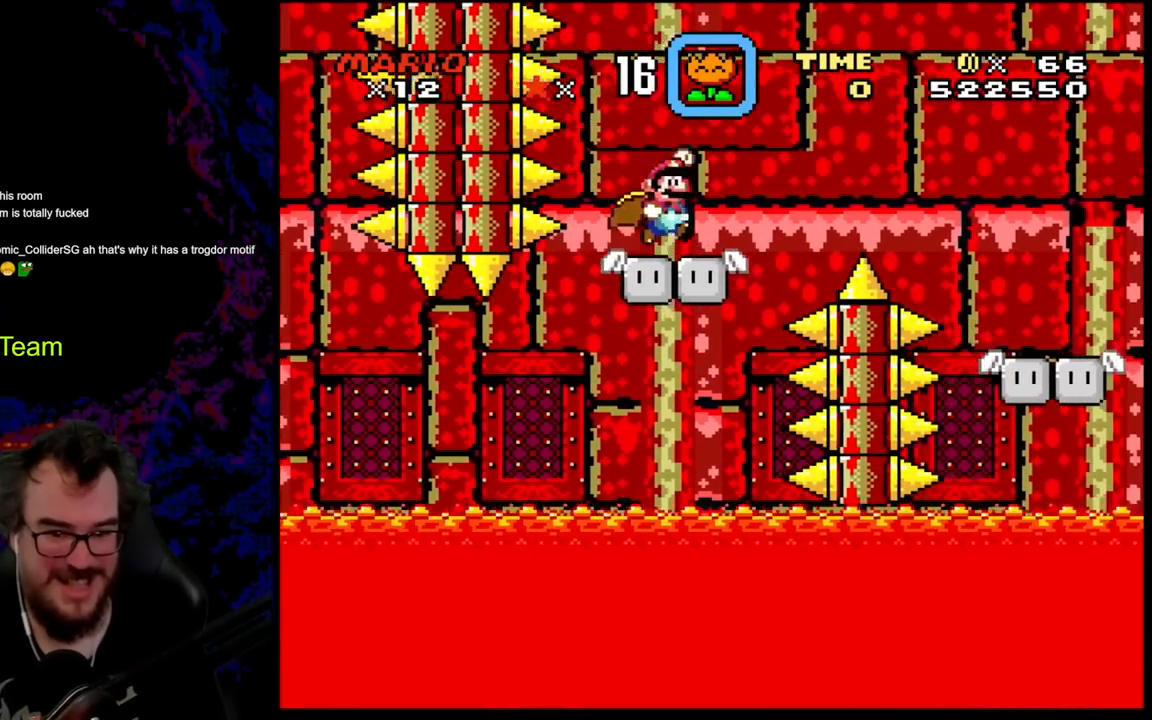
{"buttons": ["B", "Y"], "events": [[33, "B", "down"], [267, "DPAD_DOWN", "down"], [283, "DPAD_LEFT", "down"], [283, "DPAD_RIGHT", "up"], [300, "DPAD_DOWN", "up"], [450, "DPAD_LEFT", "up"]]}
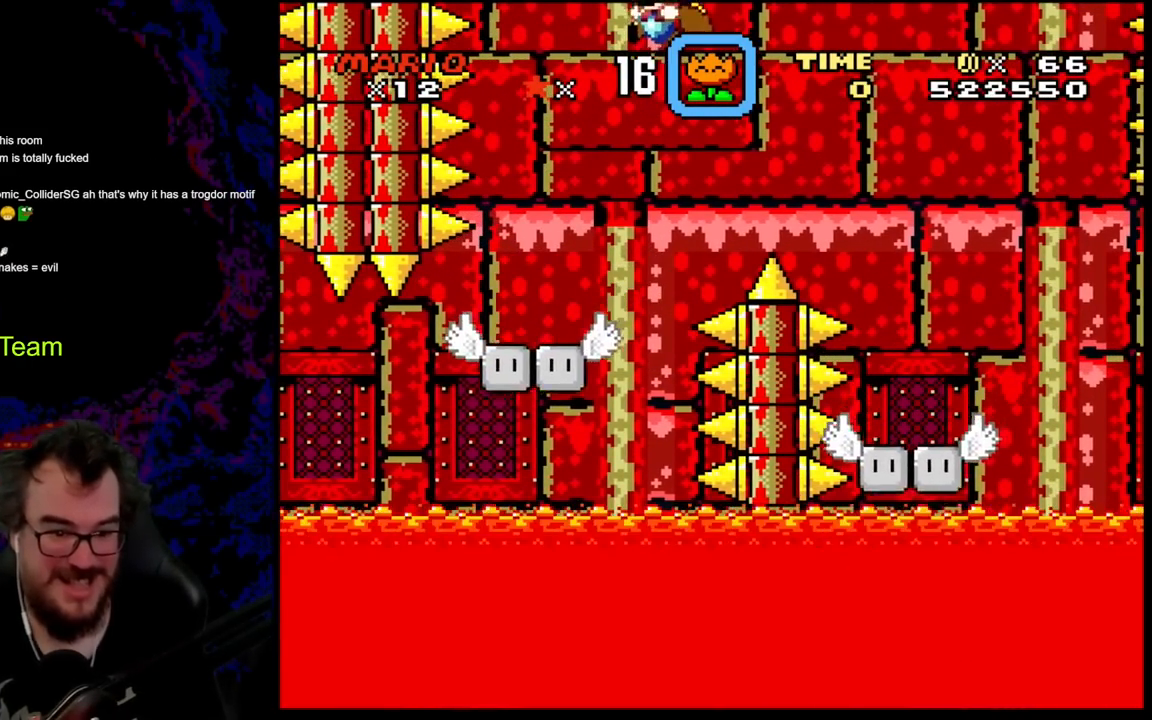
{"buttons": ["B", "Y"], "events": []}
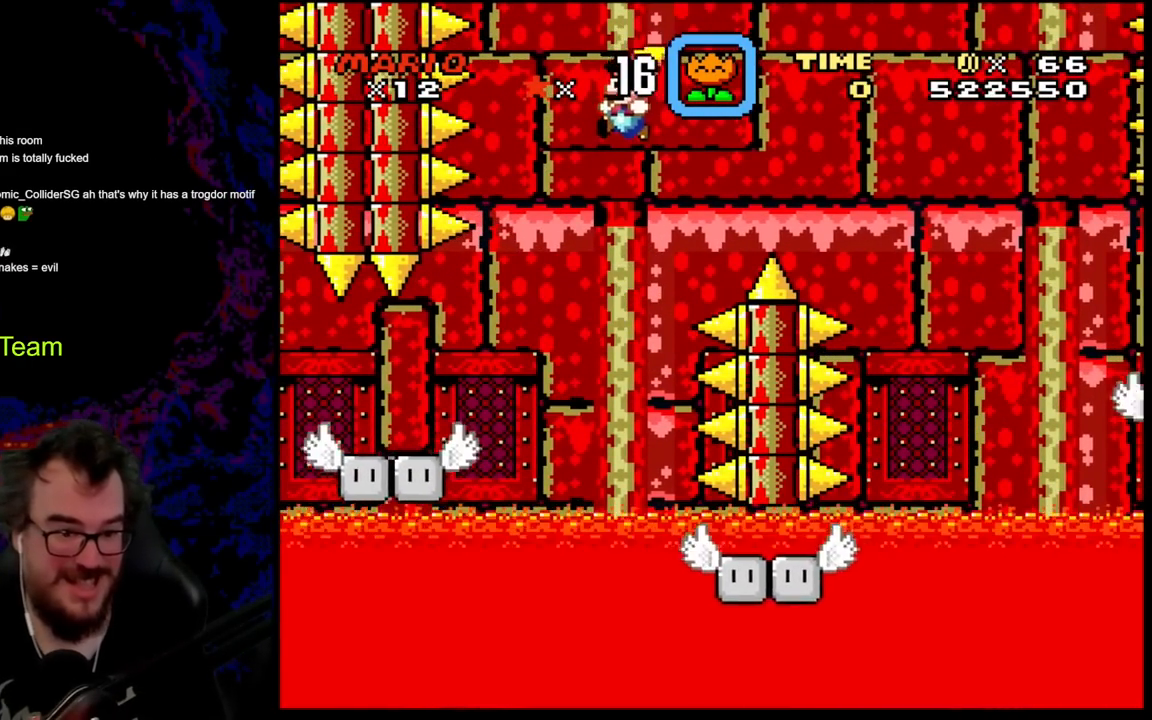
{"buttons": ["B", "Y"], "events": [[33, "B", "up"], [167, "DPAD_RIGHT", "down"], [217, "B", "down"], [267, "DPAD_DOWN", "down"], [283, "DPAD_LEFT", "down"], [283, "DPAD_RIGHT", "up"], [300, "DPAD_DOWN", "up"], [467, "DPAD_LEFT", "up"]]}
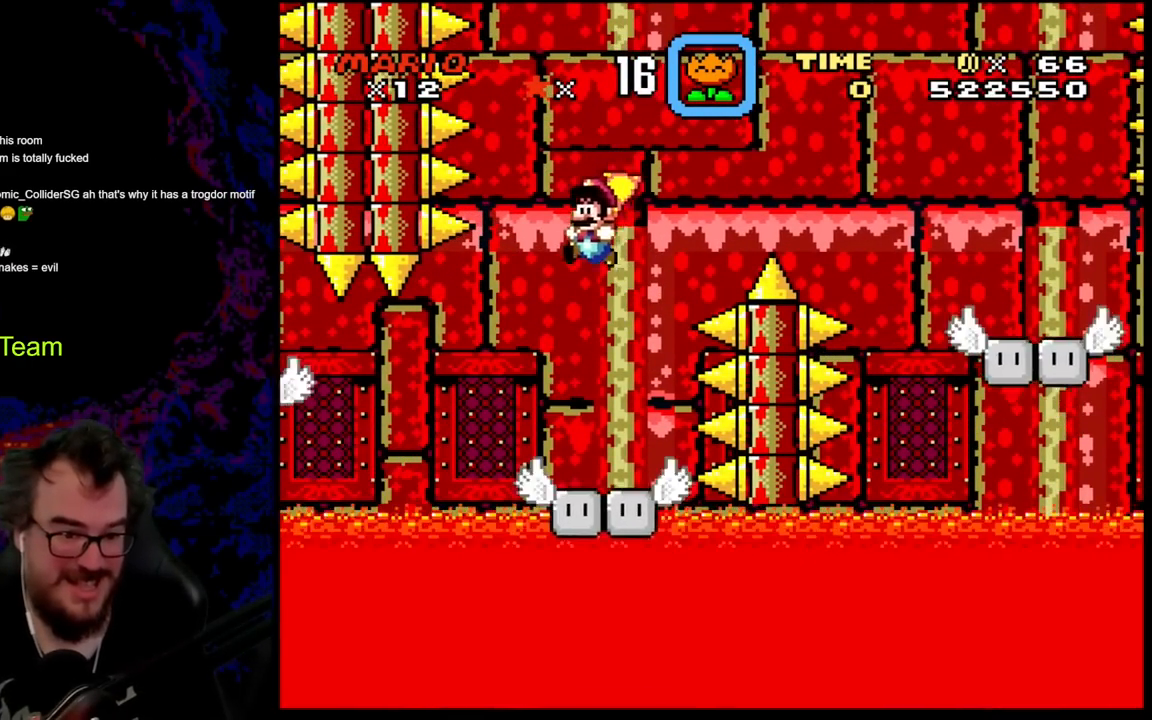
{"buttons": ["Y", "DPAD_RIGHT"], "events": [[83, "B", "up"], [100, "DPAD_RIGHT", "down"], [200, "DPAD_DOWN", "down"], [200, "DPAD_RIGHT", "up"], [217, "DPAD_LEFT", "down"], [233, "DPAD_DOWN", "up"], [367, "DPAD_LEFT", "up"], [433, "DPAD_RIGHT", "down"]]}
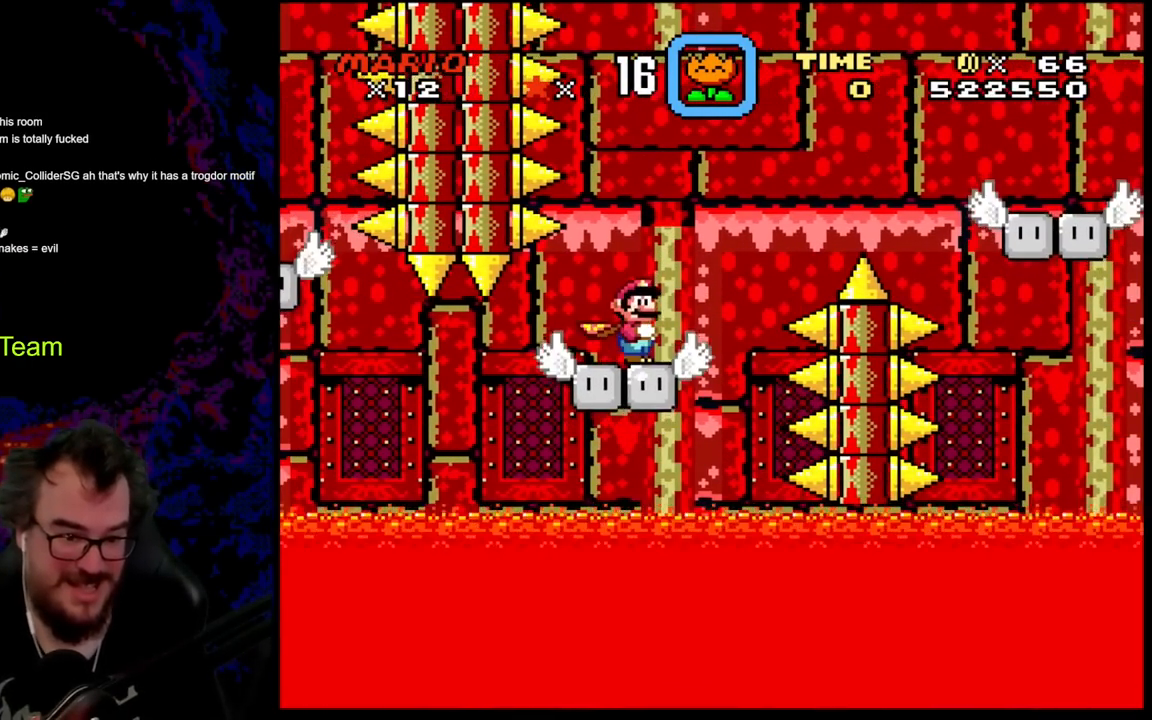
{"buttons": ["Y", "DPAD_RIGHT"], "events": [[17, "DPAD_RIGHT", "up"], [383, "DPAD_RIGHT", "down"]]}
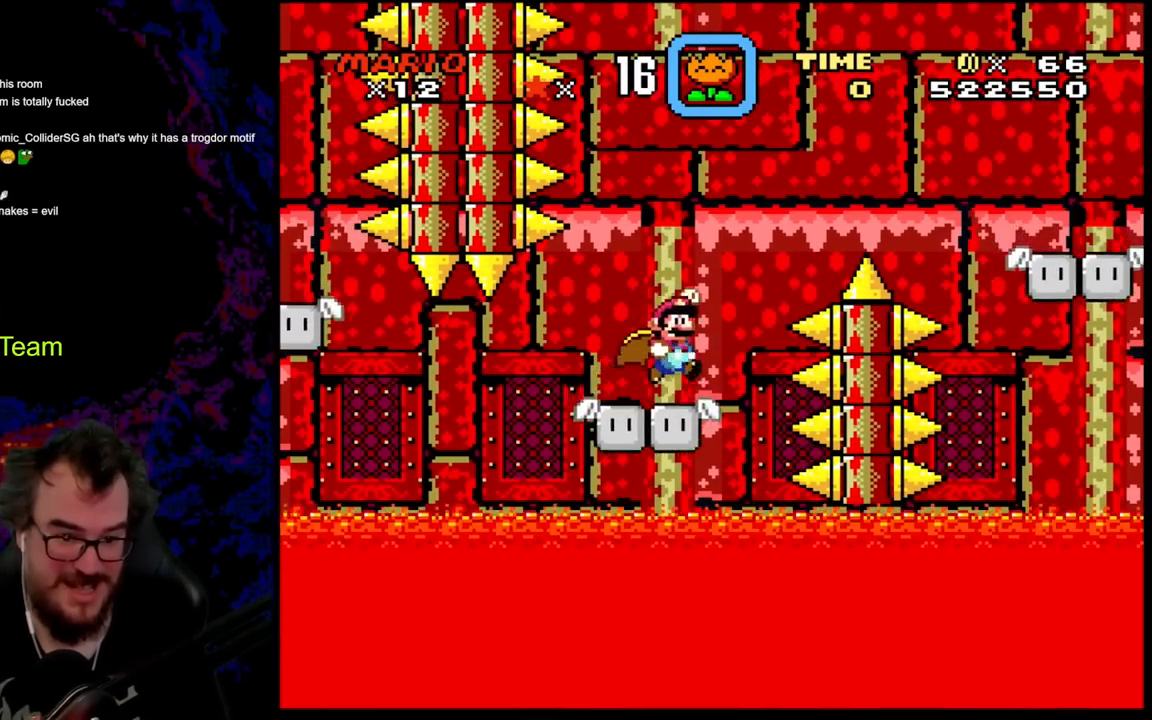
{"buttons": ["B", "Y", "DPAD_RIGHT"], "events": [[33, "B", "down"]]}
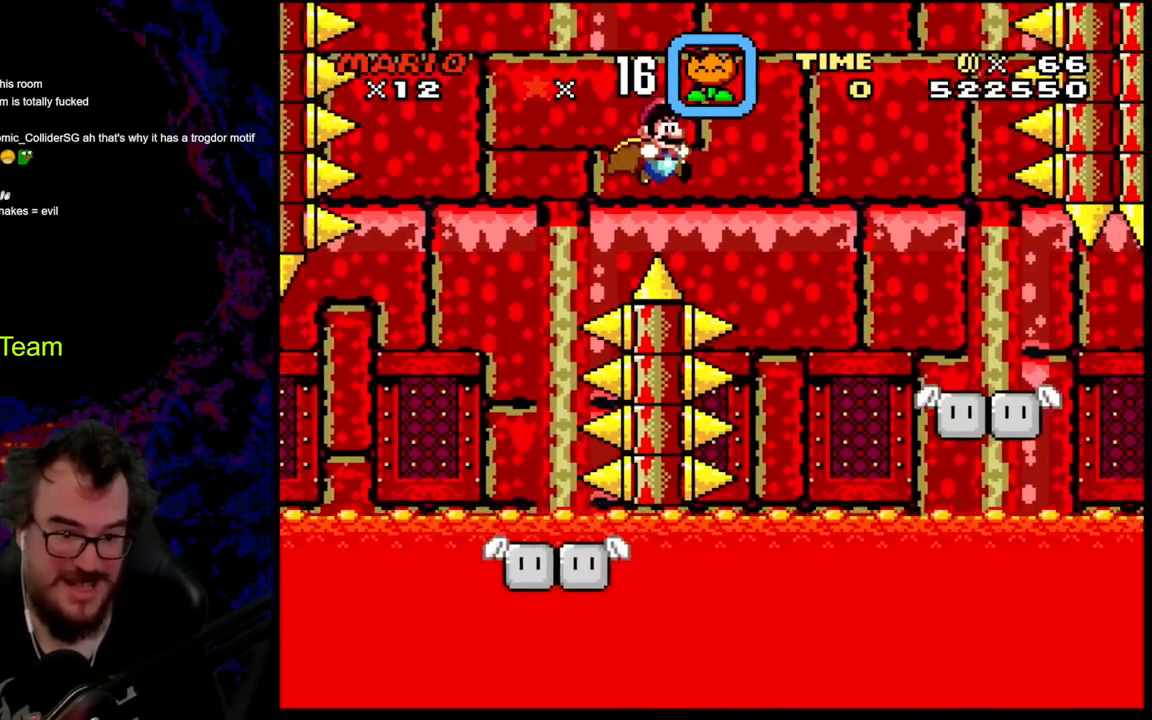
{"buttons": ["B", "Y", "DPAD_LEFT"], "events": [[333, "DPAD_DOWN", "down"], [367, "DPAD_LEFT", "down"], [367, "DPAD_RIGHT", "up"], [383, "DPAD_DOWN", "up"]]}
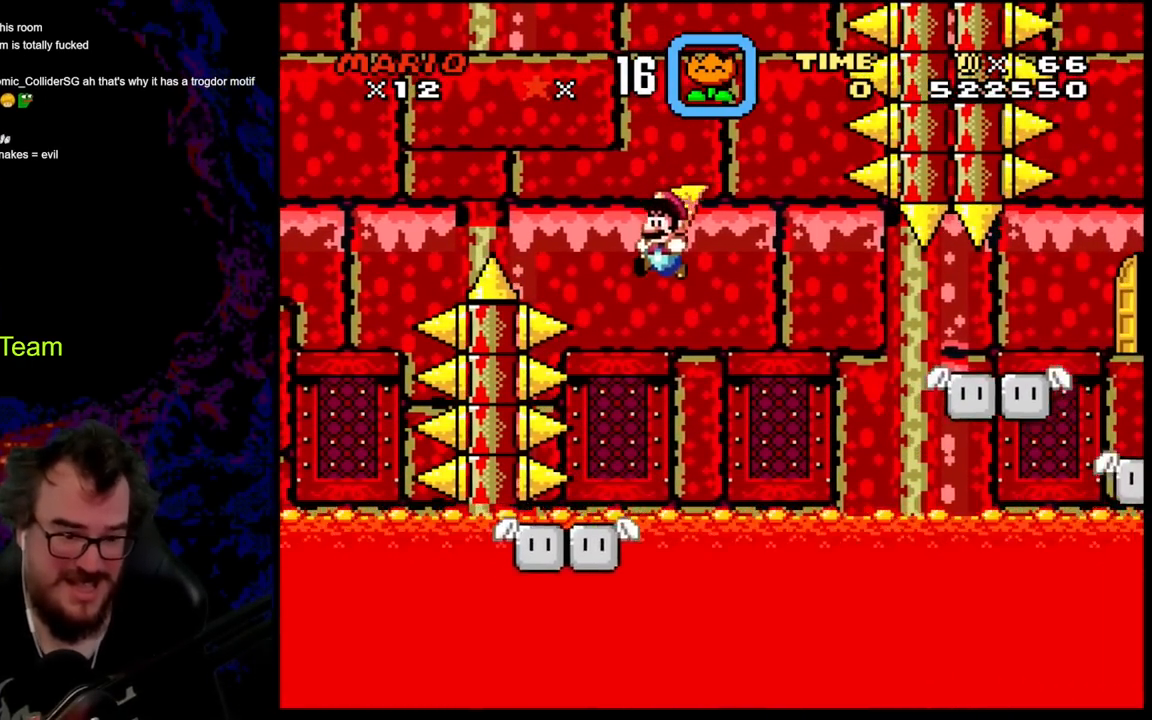
{"buttons": ["B", "Y"], "events": [[17, "DPAD_LEFT", "up"]]}
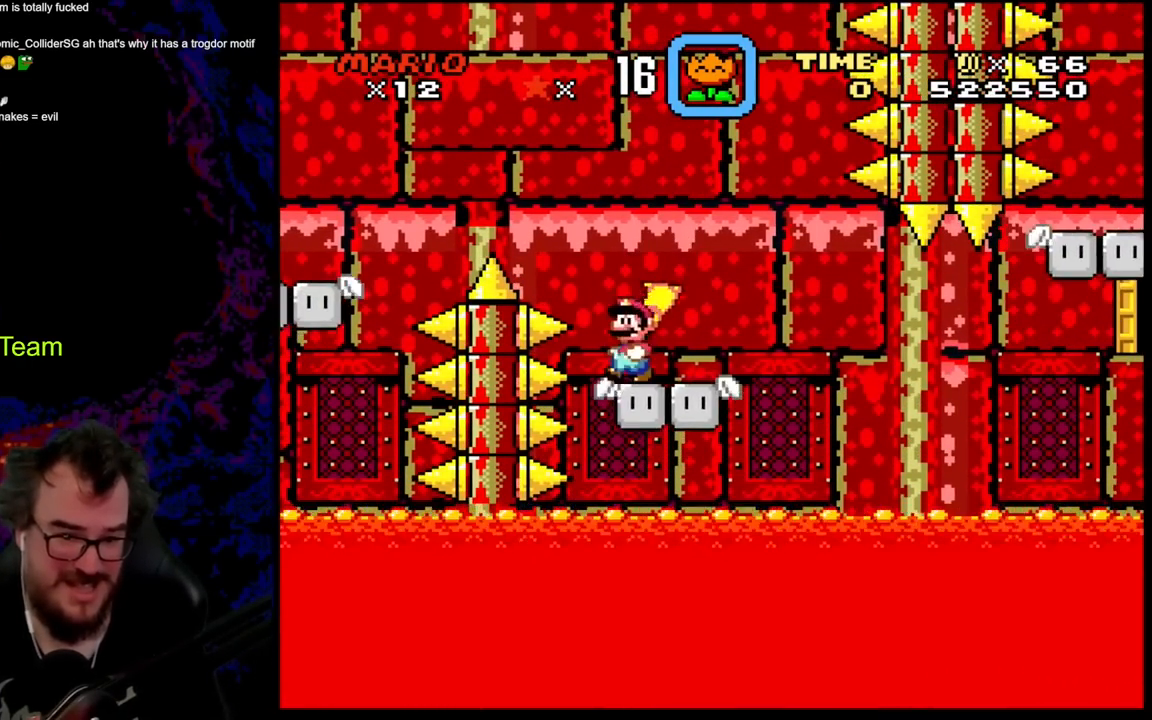
{"buttons": ["Y", "DPAD_RIGHT"], "events": [[33, "B", "up"], [67, "DPAD_RIGHT", "down"], [183, "DPAD_RIGHT", "up"], [400, "DPAD_RIGHT", "down"]]}
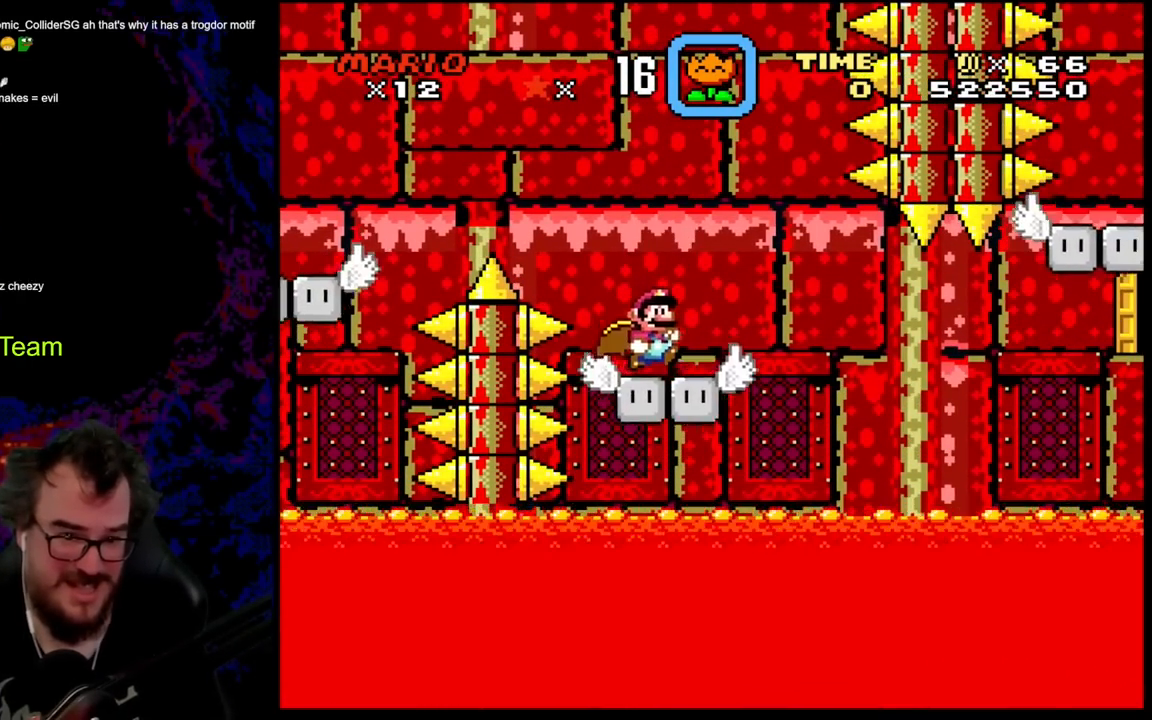
{"buttons": ["B", "Y", "DPAD_RIGHT"], "events": [[67, "B", "down"], [183, "DPAD_DOWN", "down"], [183, "DPAD_LEFT", "down"], [183, "DPAD_RIGHT", "up"], [200, "DPAD_DOWN", "up"], [333, "DPAD_LEFT", "up"], [450, "DPAD_RIGHT", "down"]]}
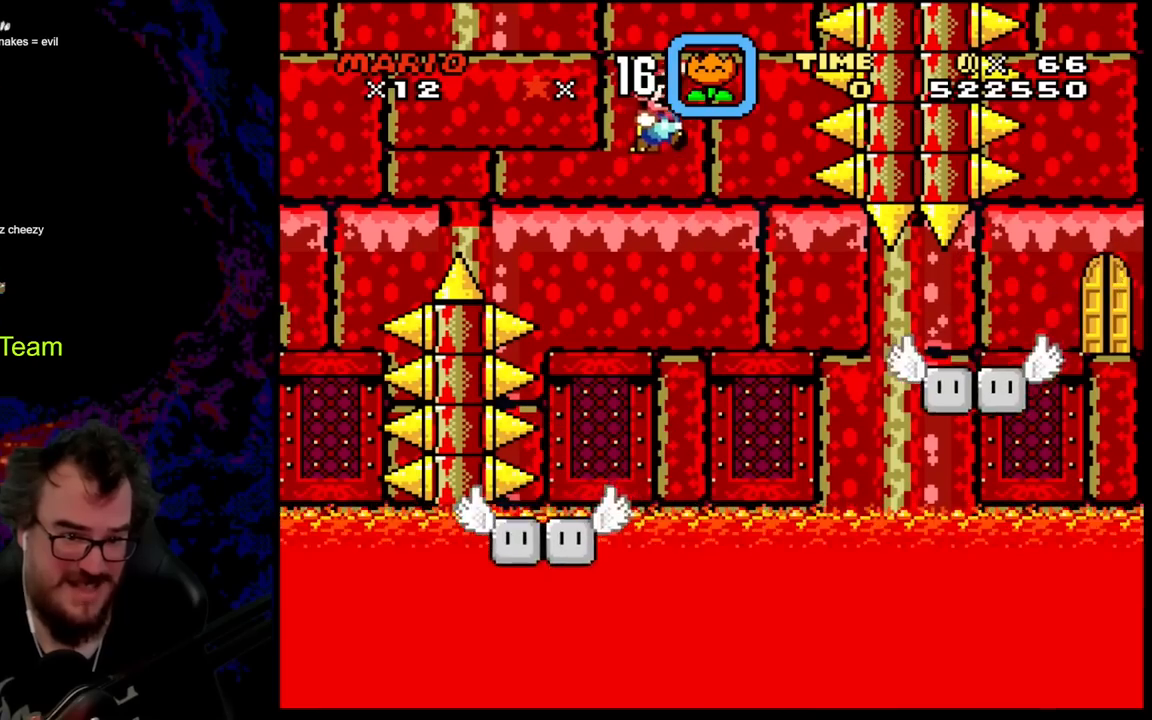
{"buttons": ["B", "Y"], "events": [[67, "DPAD_RIGHT", "up"]]}
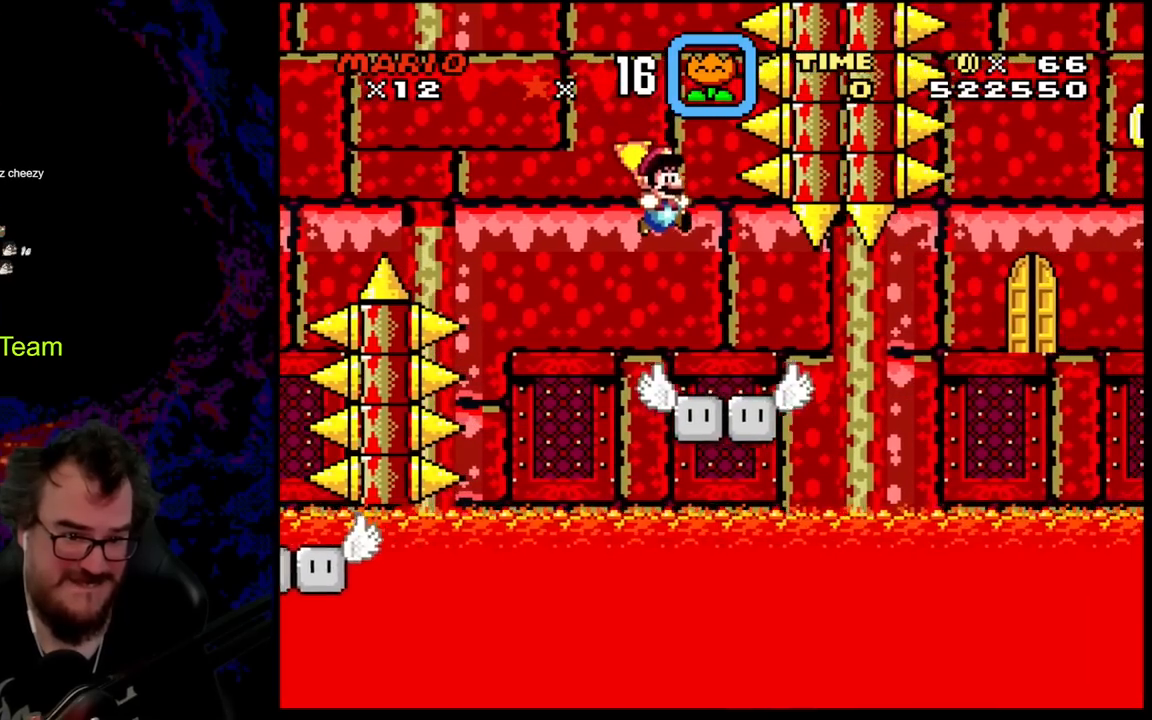
{"buttons": ["Y"], "events": [[83, "DPAD_LEFT", "down"], [283, "DPAD_LEFT", "up"], [317, "B", "up"], [333, "DPAD_RIGHT", "down"], [433, "DPAD_RIGHT", "up"]]}
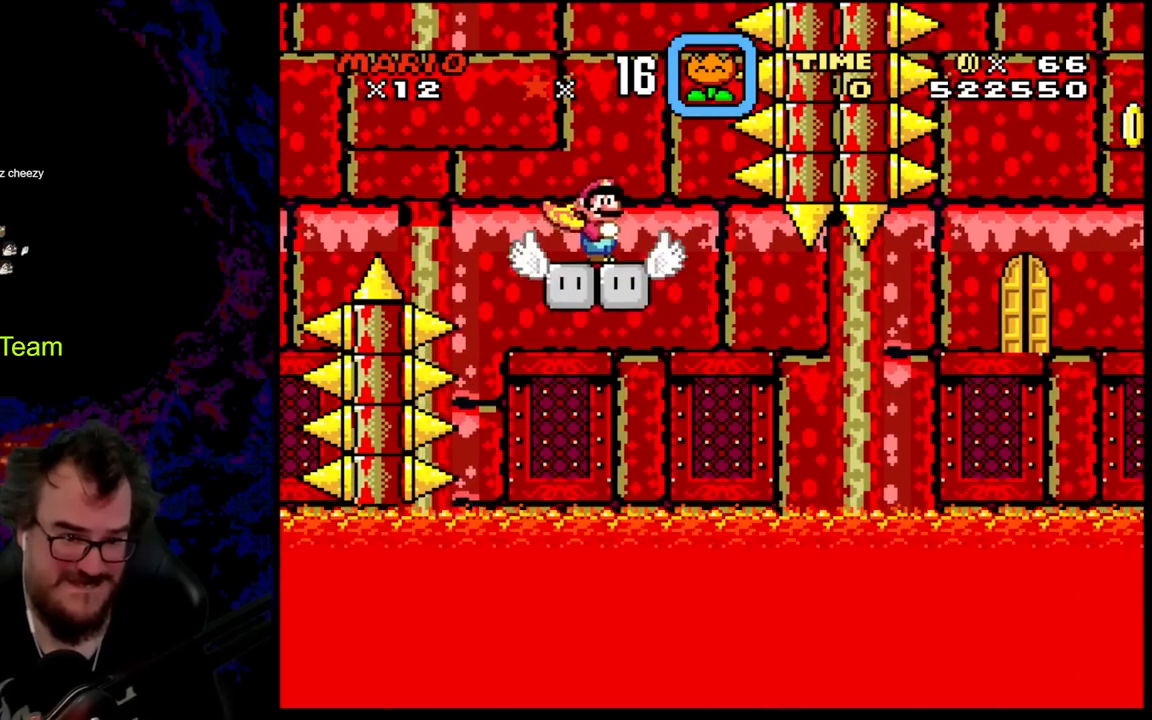
{"buttons": ["Y"], "events": []}
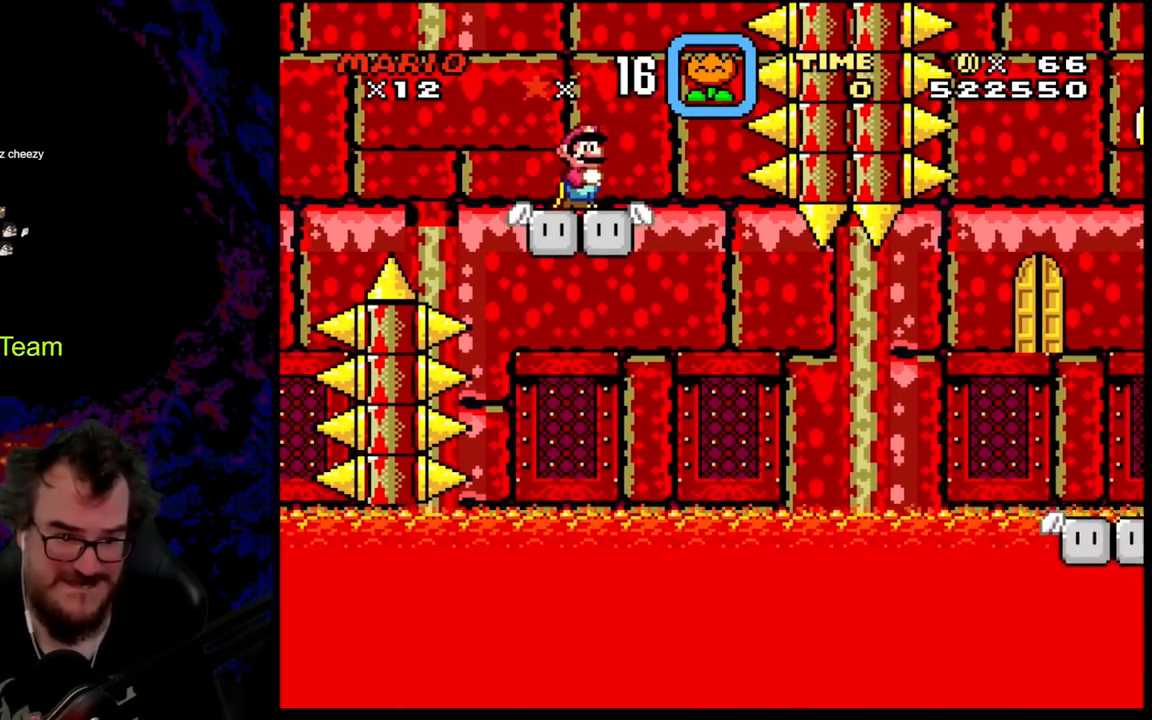
{"buttons": ["Y"], "events": []}